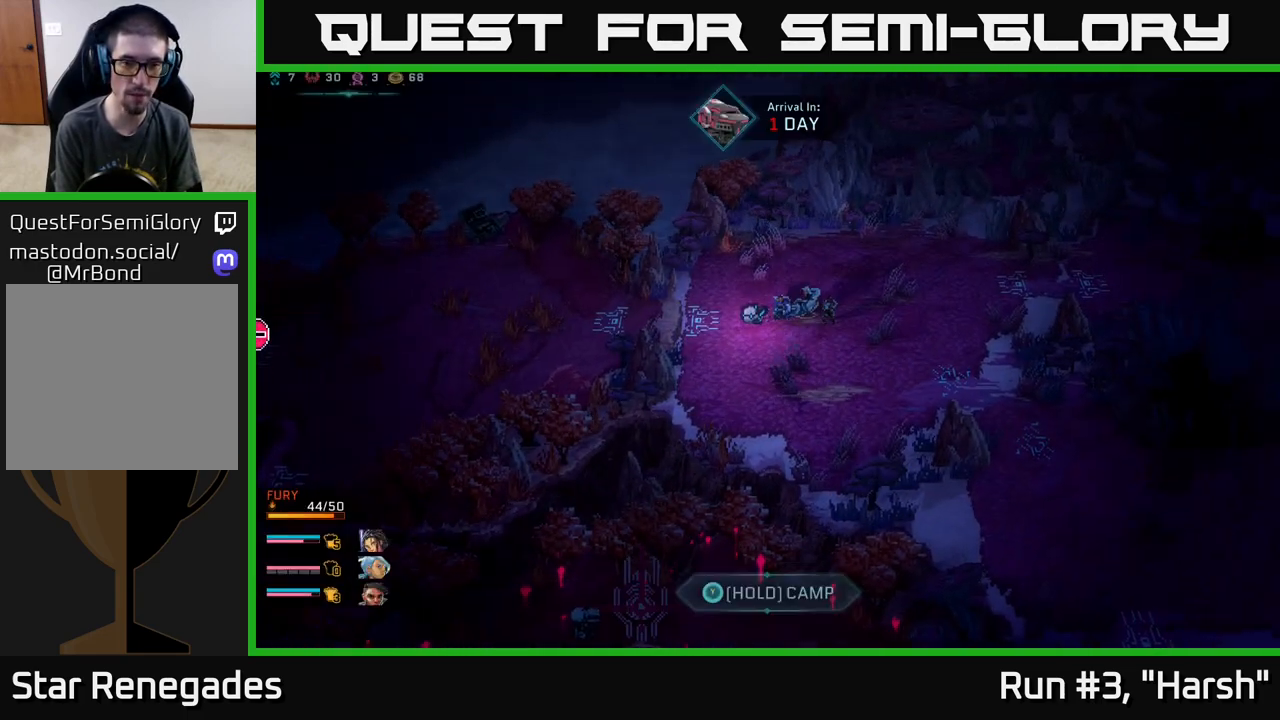
Gameplay with a controller (Xbox layout); each line is a JSON object with the inputs held at the frame after it. "events" lists button and stick changes between this image and that frame as [ms after this image, input, new state], when the widget could be followed in between.
{"buttons": ["A"], "left_stick": "center", "right_stick": "center", "events": [[250, "A", "down"], [333, "B", "up"], [383, "left_stick", "center"], [417, "A", "up"], [450, "A", "down"]]}
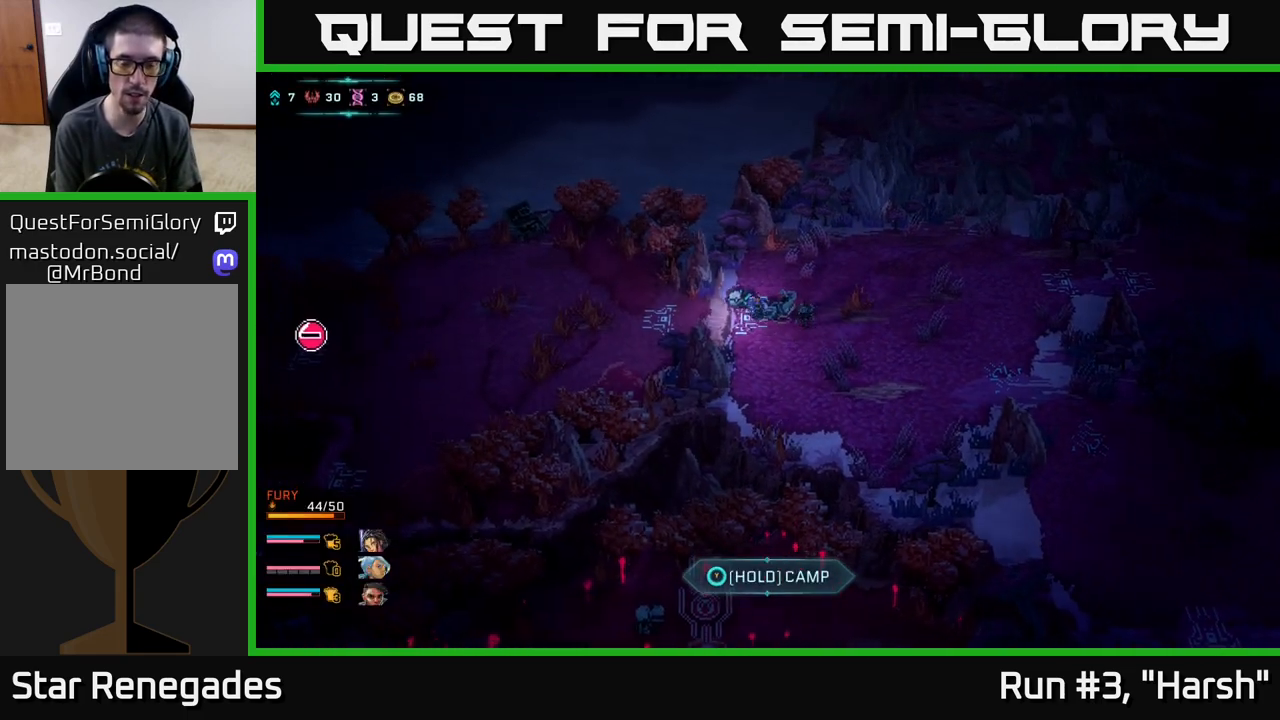
{"buttons": ["B"], "left_stick": "left", "right_stick": "center", "events": [[133, "A", "up"], [183, "left_stick", "left"], [267, "B", "down"]]}
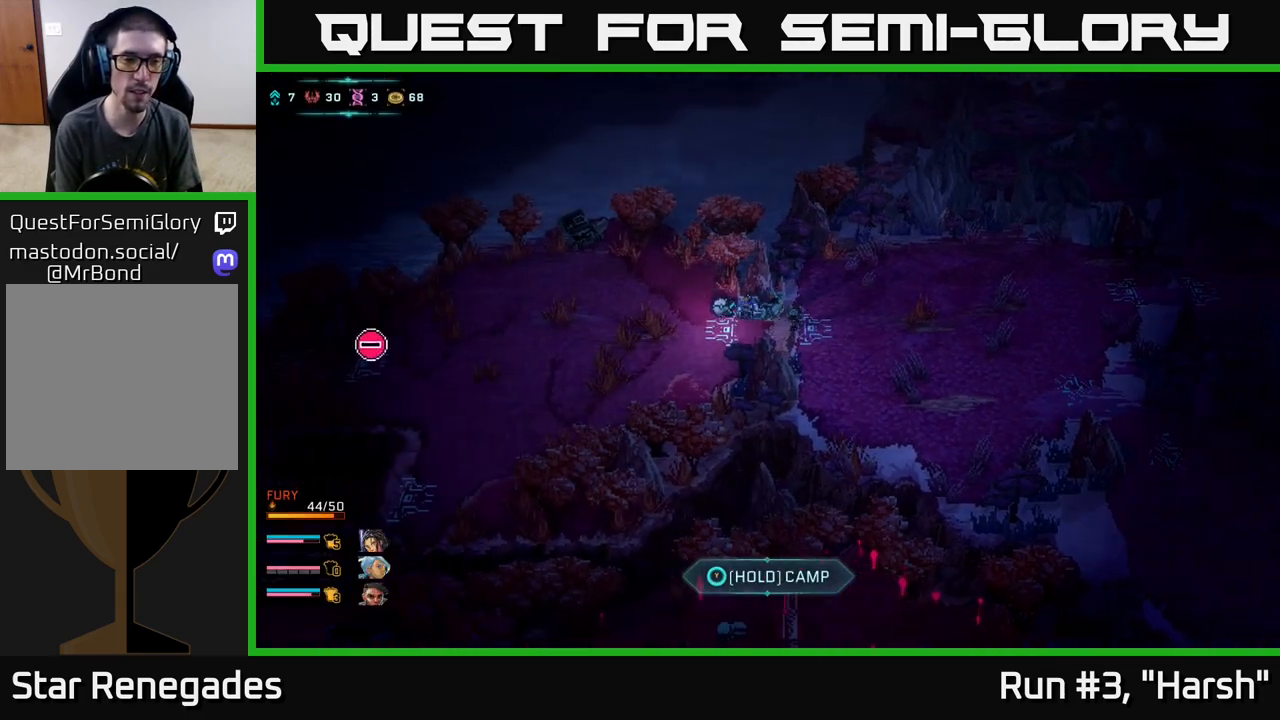
{"buttons": ["B"], "left_stick": "down-left", "right_stick": "center", "events": [[50, "left_stick", "down-left"]]}
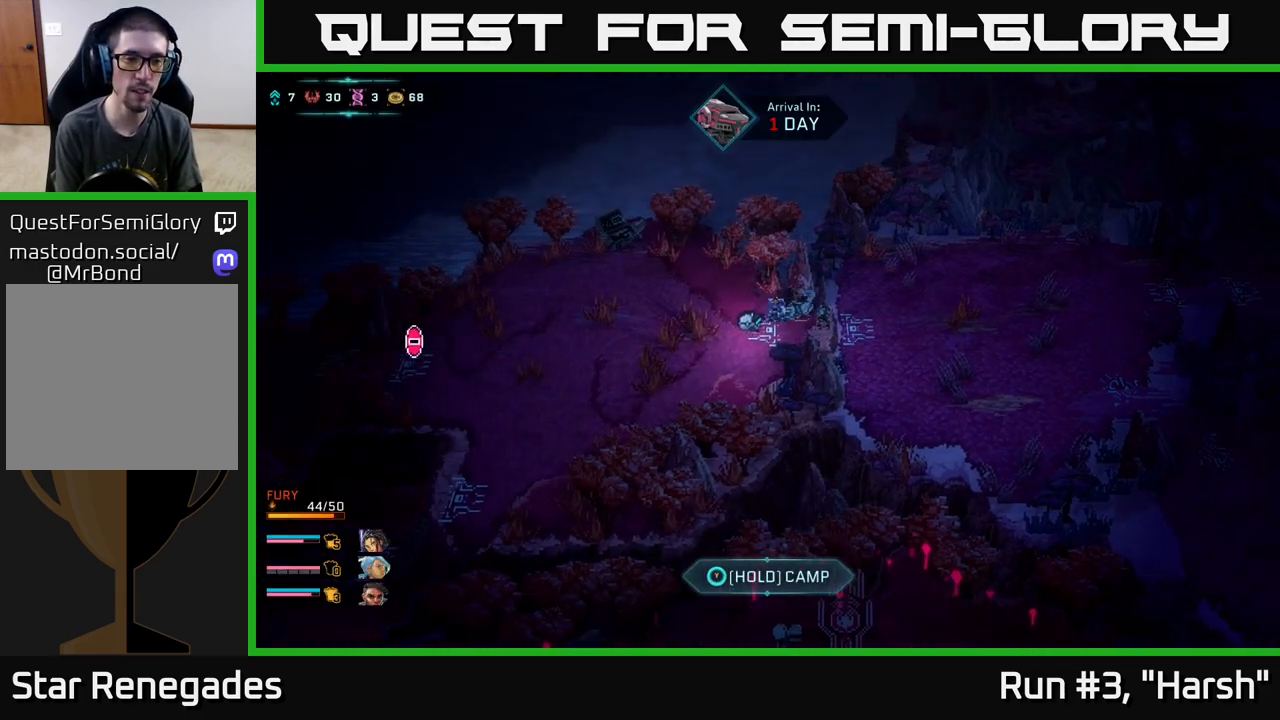
{"buttons": ["B"], "left_stick": "down-left", "right_stick": "center", "events": []}
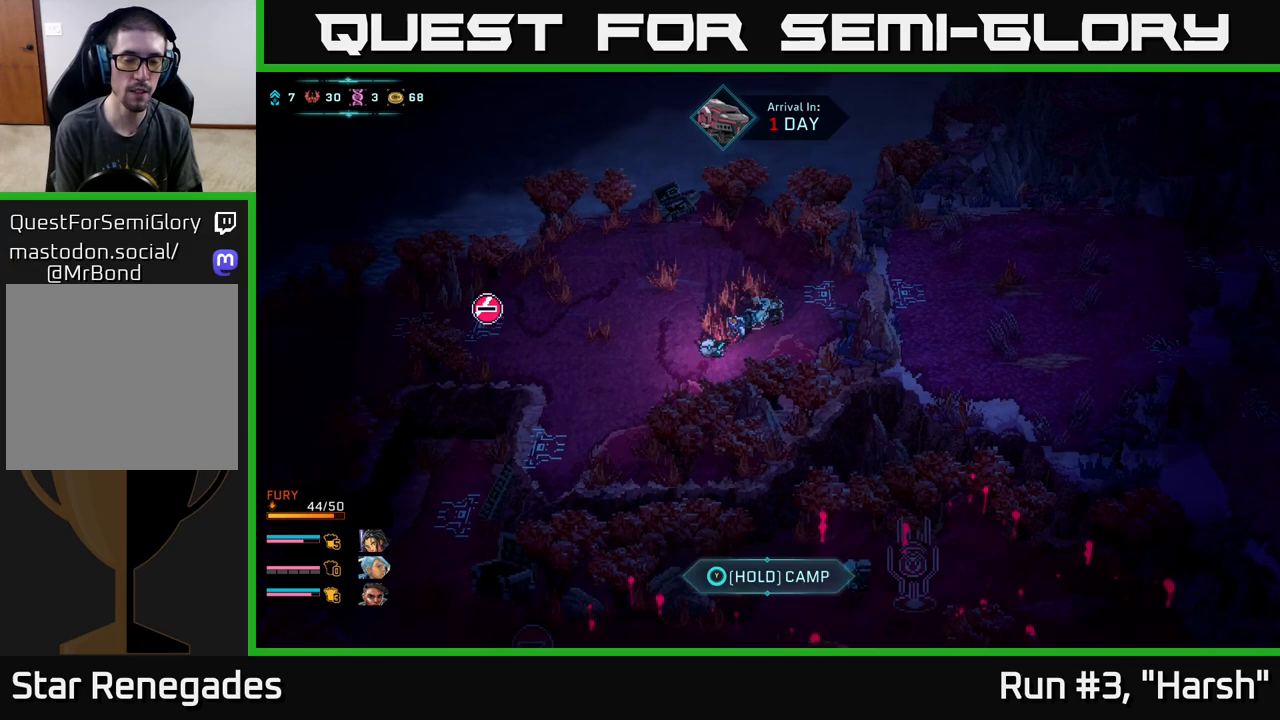
{"buttons": ["B"], "left_stick": "left", "right_stick": "center", "events": [[483, "left_stick", "left"]]}
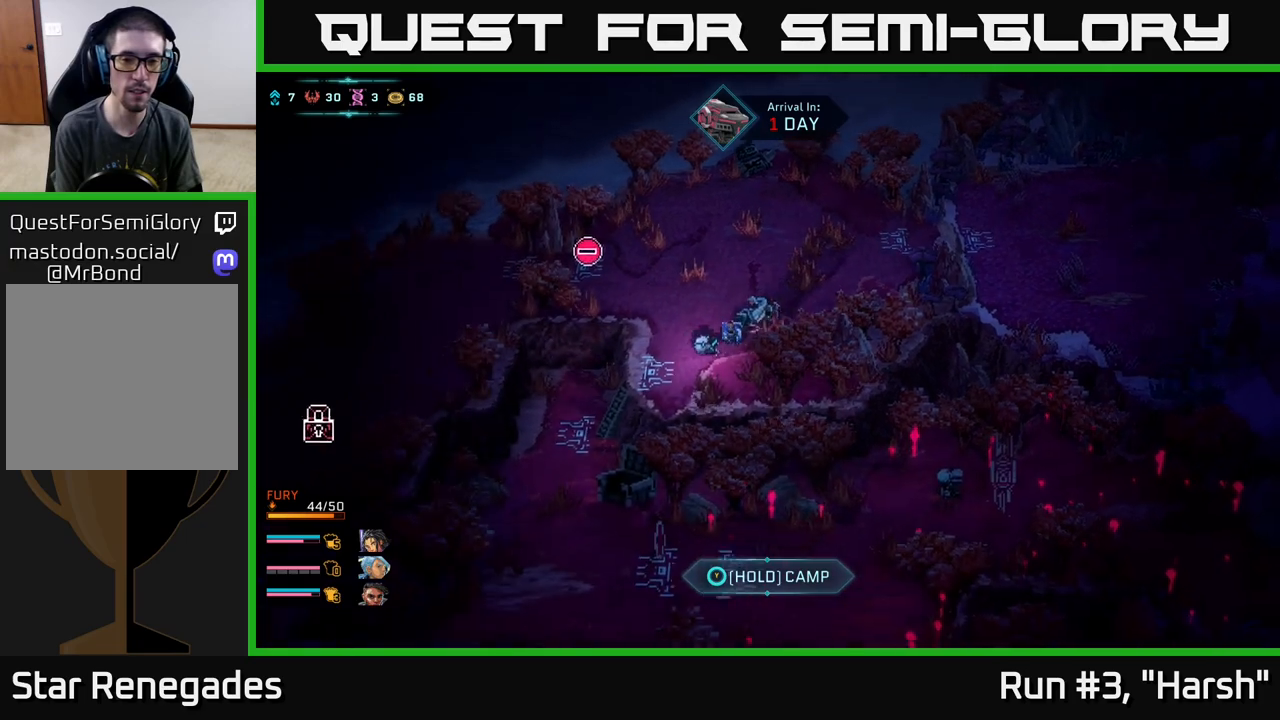
{"buttons": [], "left_stick": "center", "right_stick": "center", "events": [[167, "A", "down"], [217, "B", "up"], [333, "A", "up"], [333, "left_stick", "center"]]}
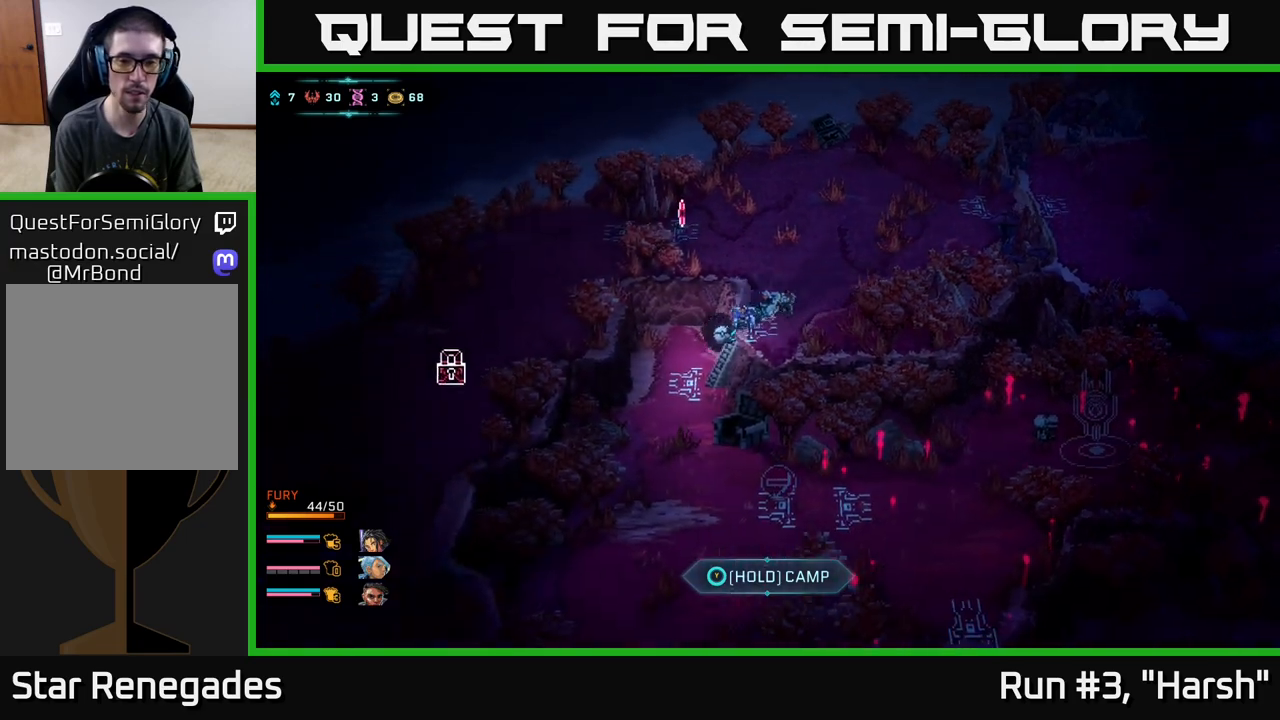
{"buttons": ["B"], "left_stick": "down", "right_stick": "center", "events": [[133, "left_stick", "down"], [267, "B", "down"]]}
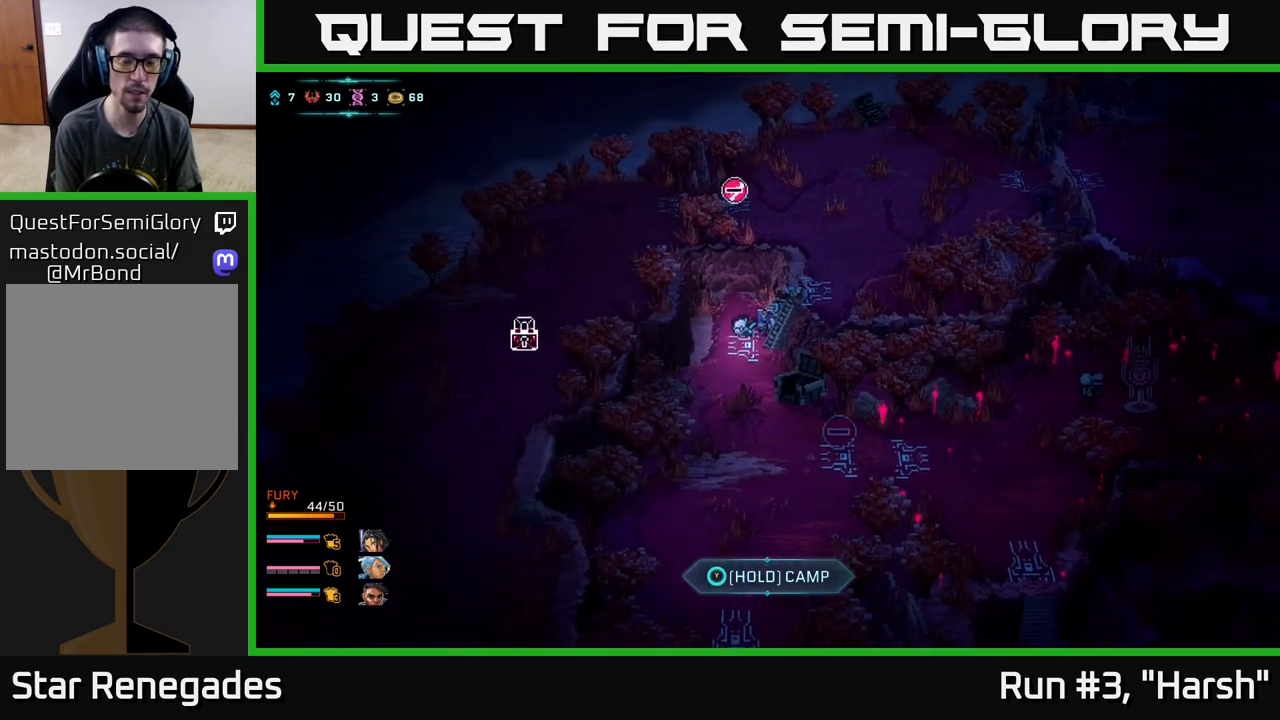
{"buttons": ["B"], "left_stick": "down", "right_stick": "center", "events": []}
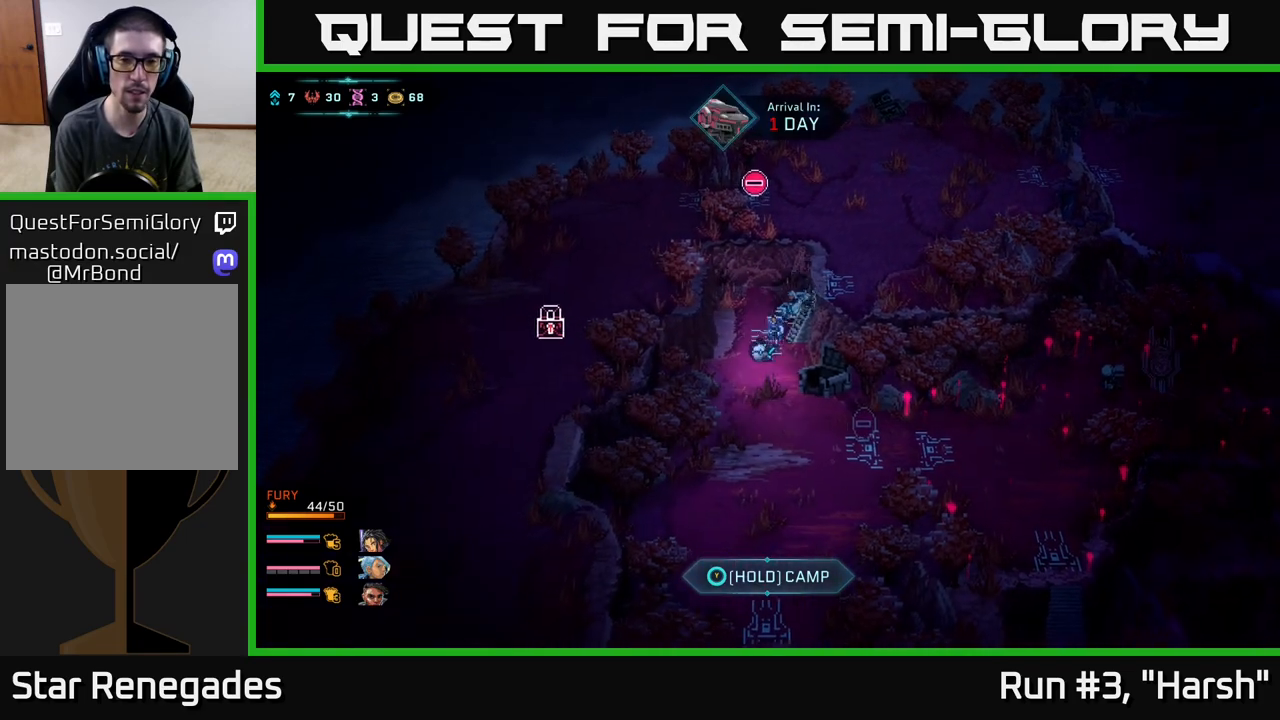
{"buttons": ["B"], "left_stick": "down", "right_stick": "center", "events": []}
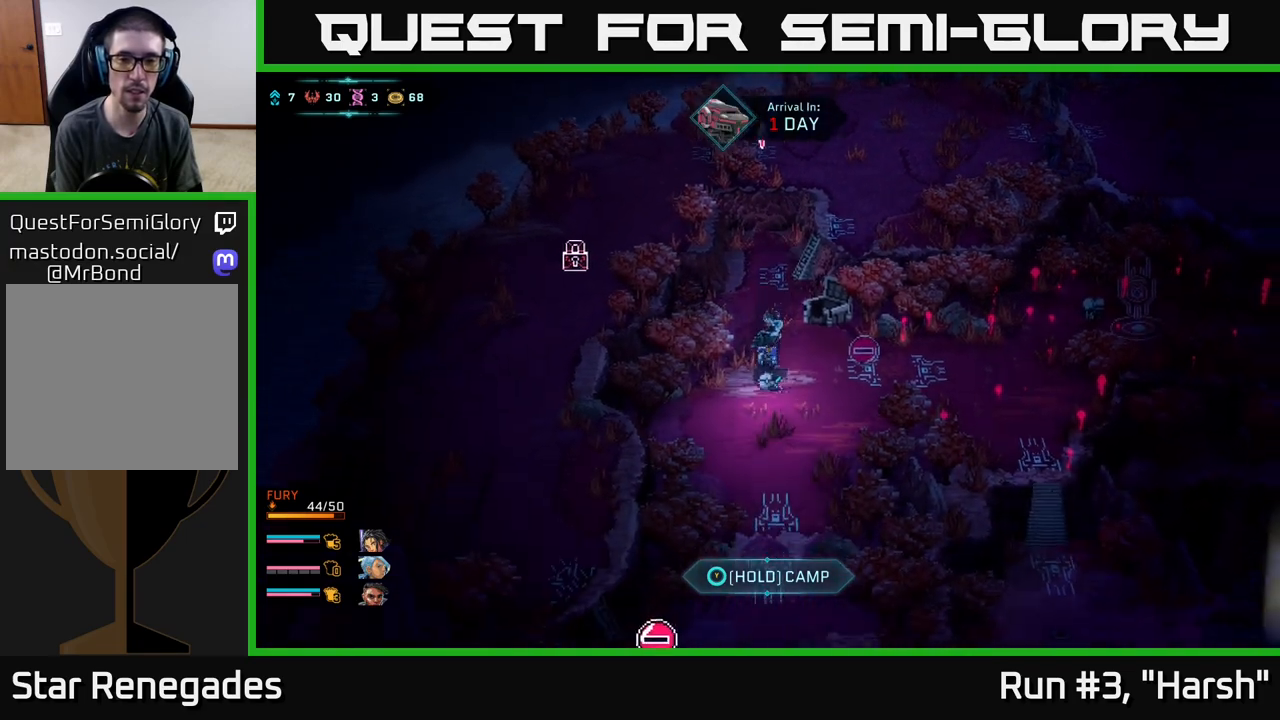
{"buttons": ["A", "B"], "left_stick": "down", "right_stick": "center", "events": [[483, "A", "down"]]}
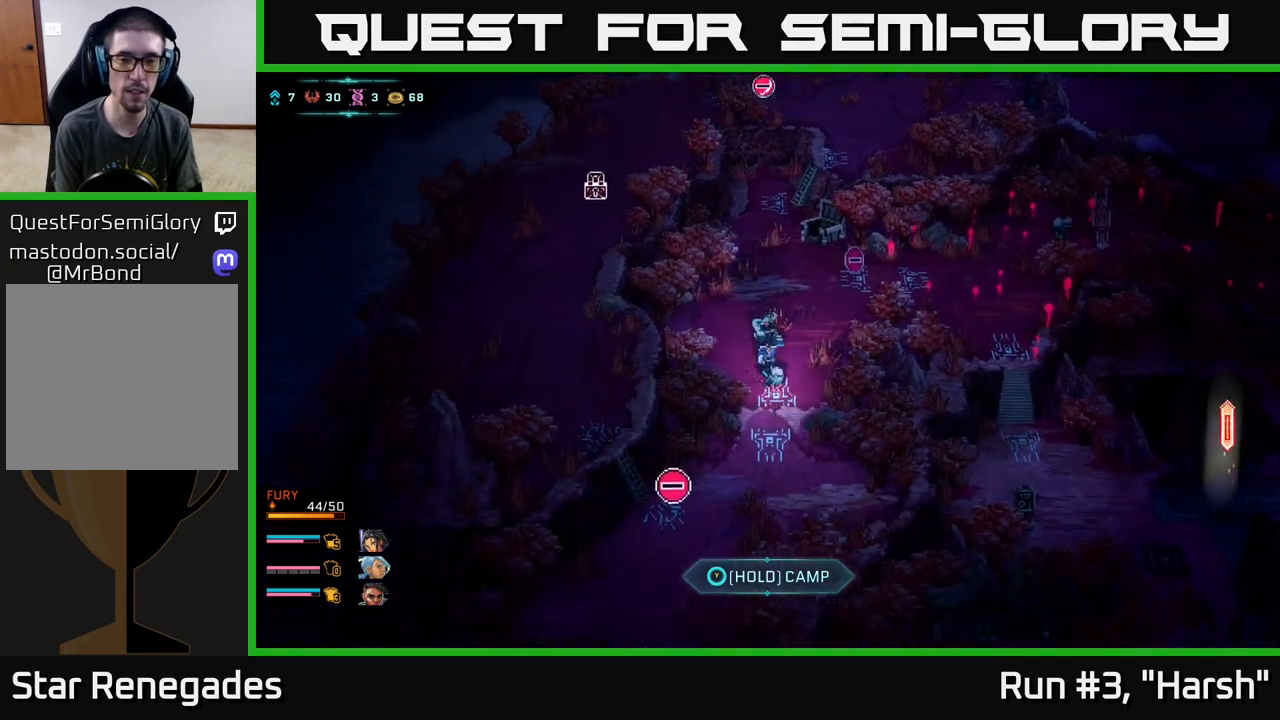
{"buttons": [], "left_stick": "down", "right_stick": "center", "events": [[17, "B", "up"], [117, "A", "up"], [117, "left_stick", "center"], [450, "left_stick", "down"]]}
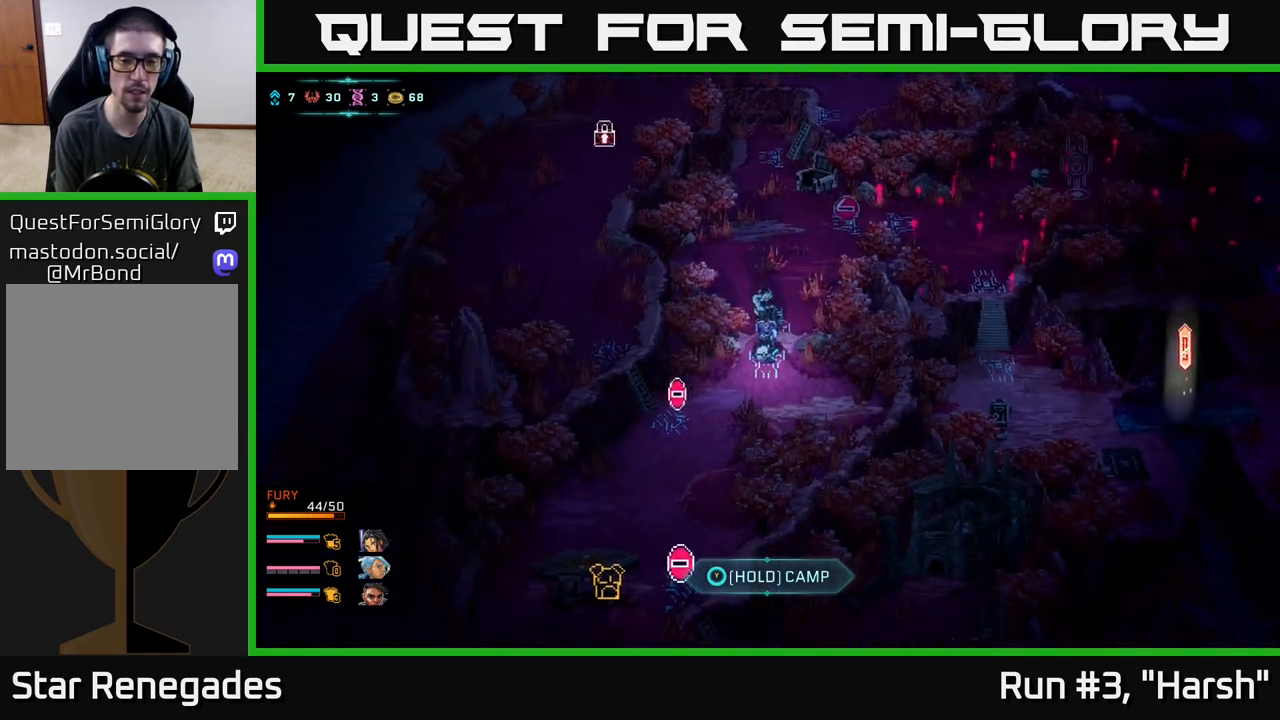
{"buttons": ["B"], "left_stick": "down", "right_stick": "center", "events": [[100, "B", "down"]]}
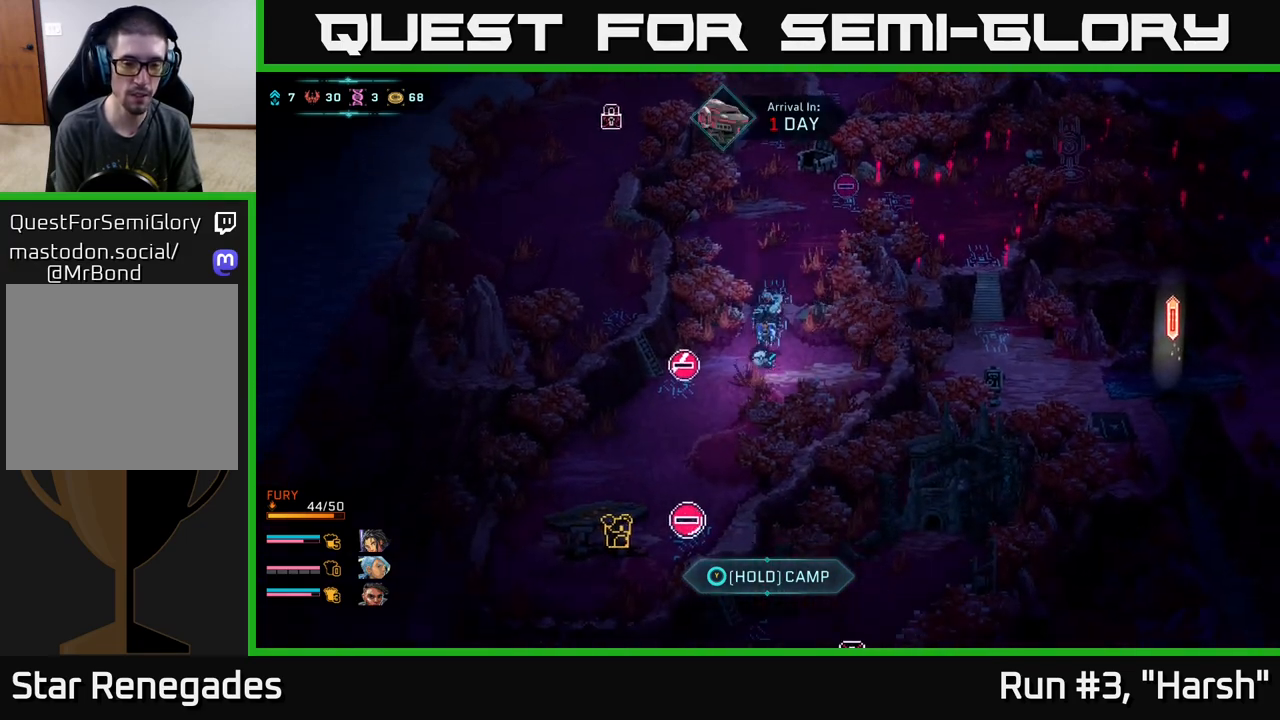
{"buttons": ["B"], "left_stick": "down-left", "right_stick": "center", "events": [[183, "left_stick", "down-left"]]}
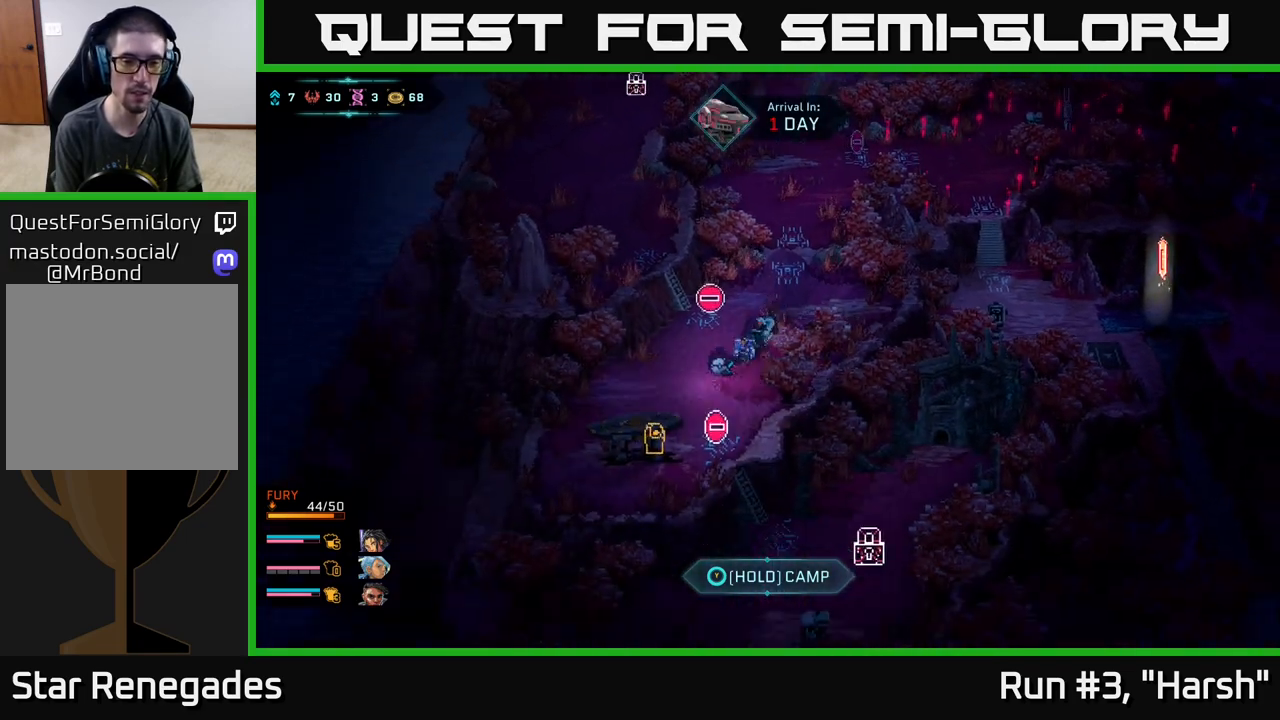
{"buttons": ["A"], "left_stick": "center", "right_stick": "center", "events": [[433, "B", "up"], [467, "left_stick", "center"], [483, "A", "down"]]}
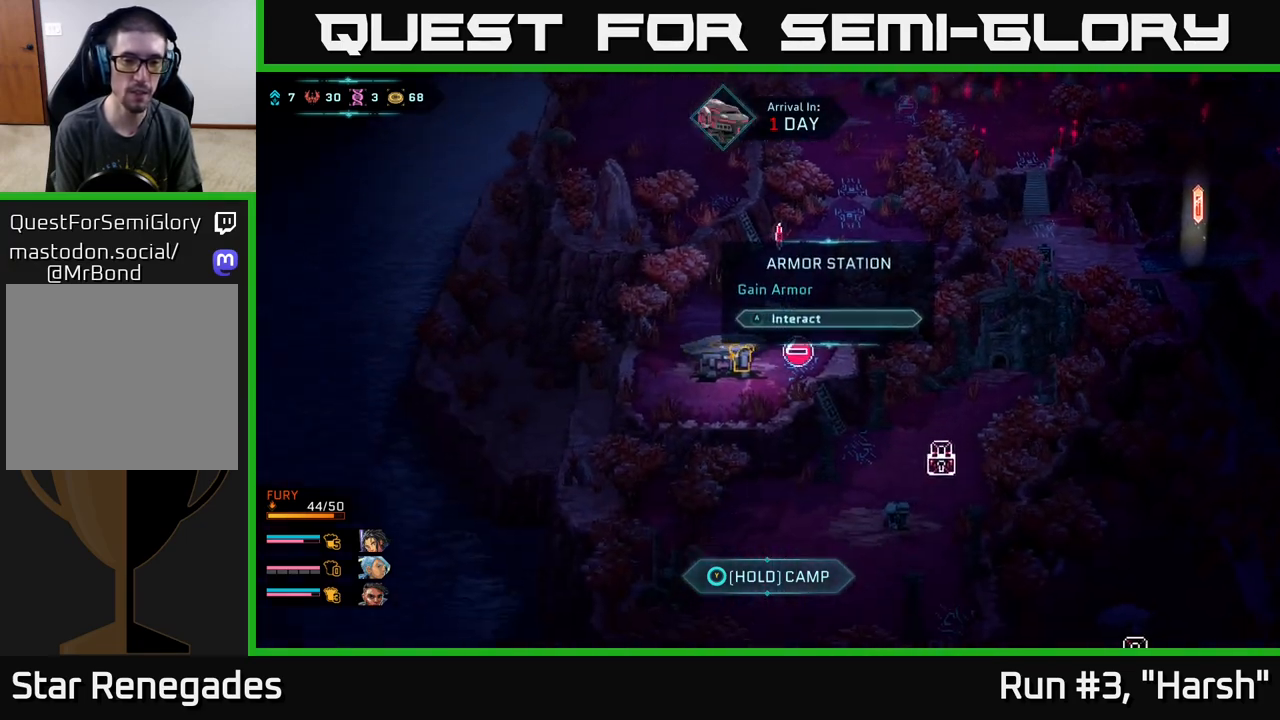
{"buttons": [], "left_stick": "center", "right_stick": "center", "events": [[167, "A", "up"]]}
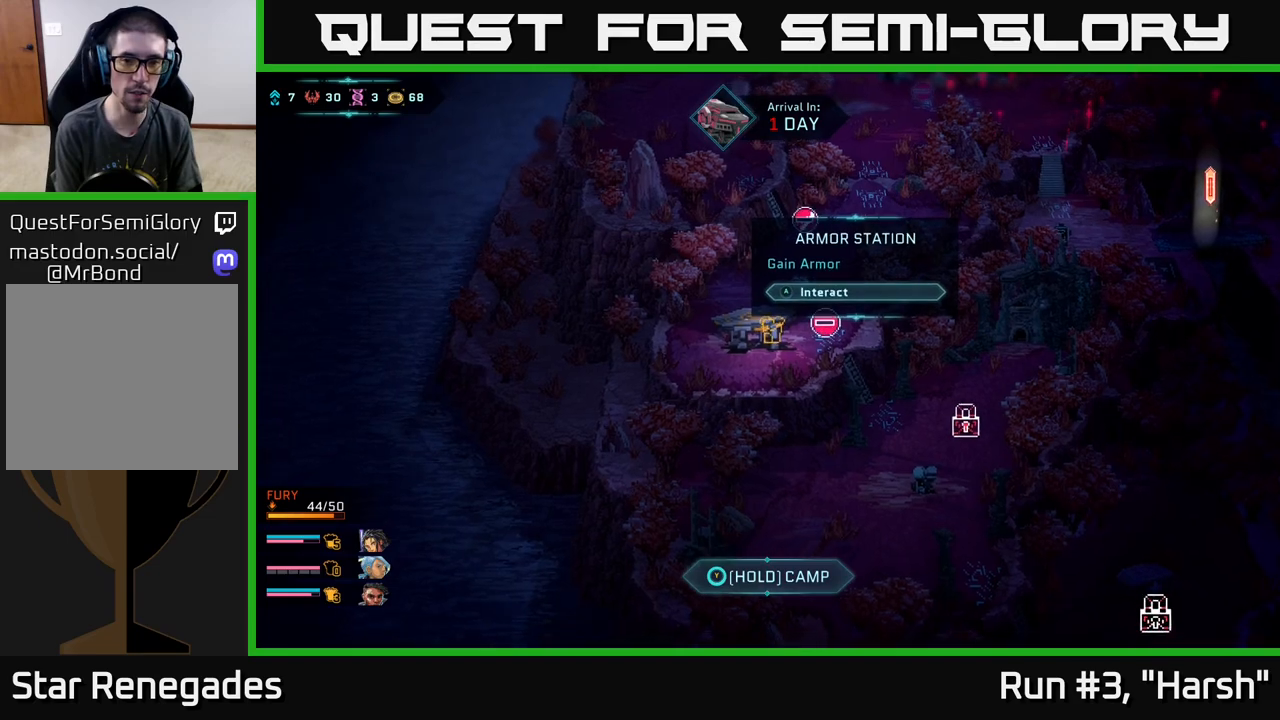
{"buttons": [], "left_stick": "center", "right_stick": "center", "events": [[100, "A", "down"], [217, "A", "up"]]}
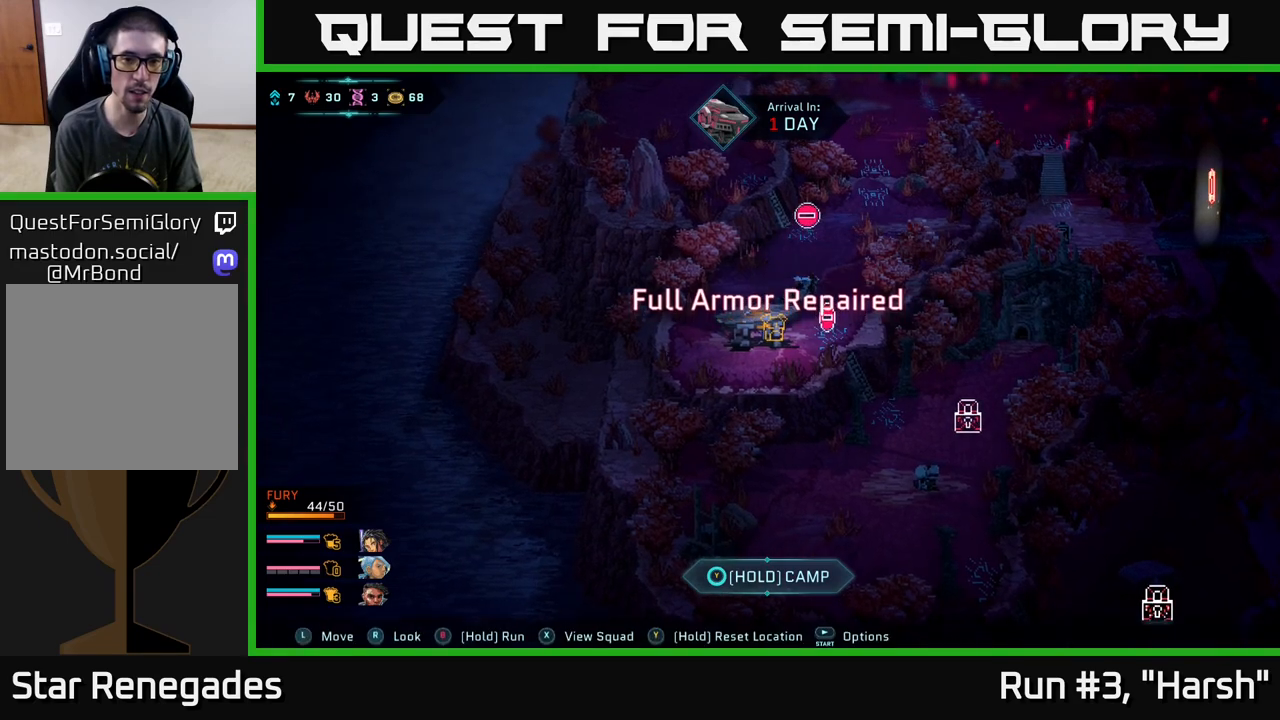
{"buttons": [], "left_stick": "center", "right_stick": "center", "events": []}
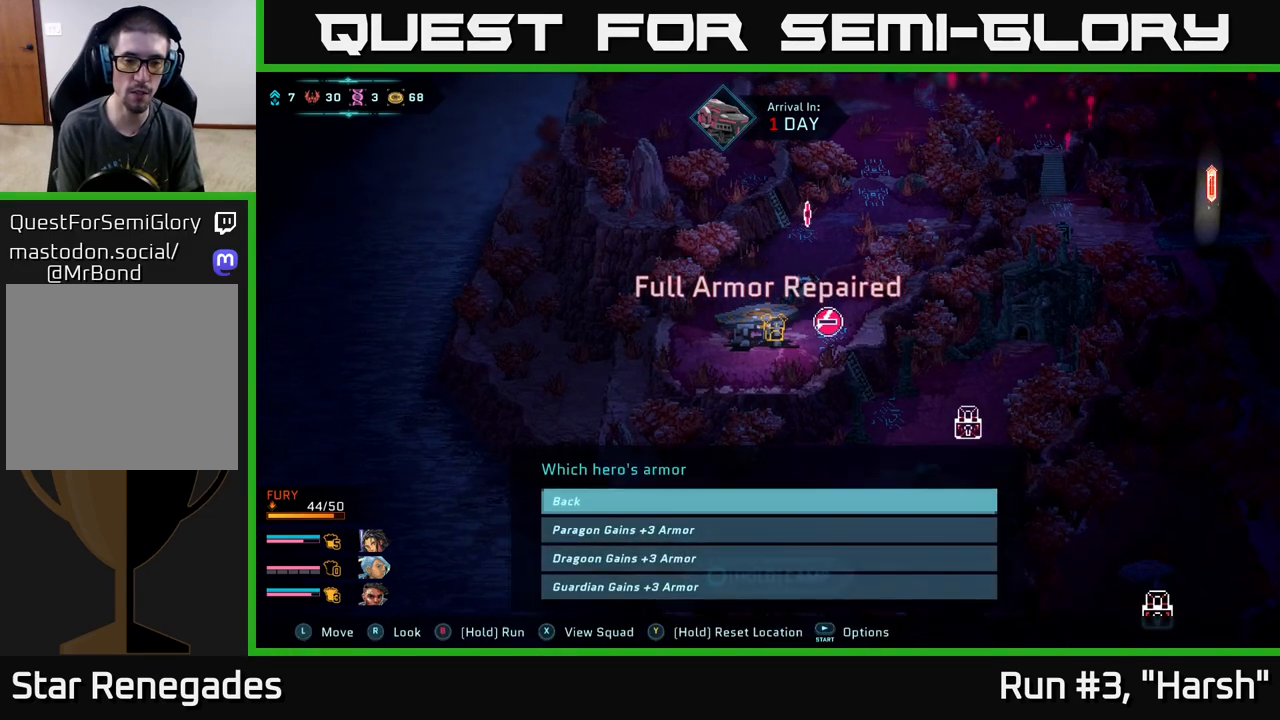
{"buttons": [], "left_stick": "center", "right_stick": "center", "events": []}
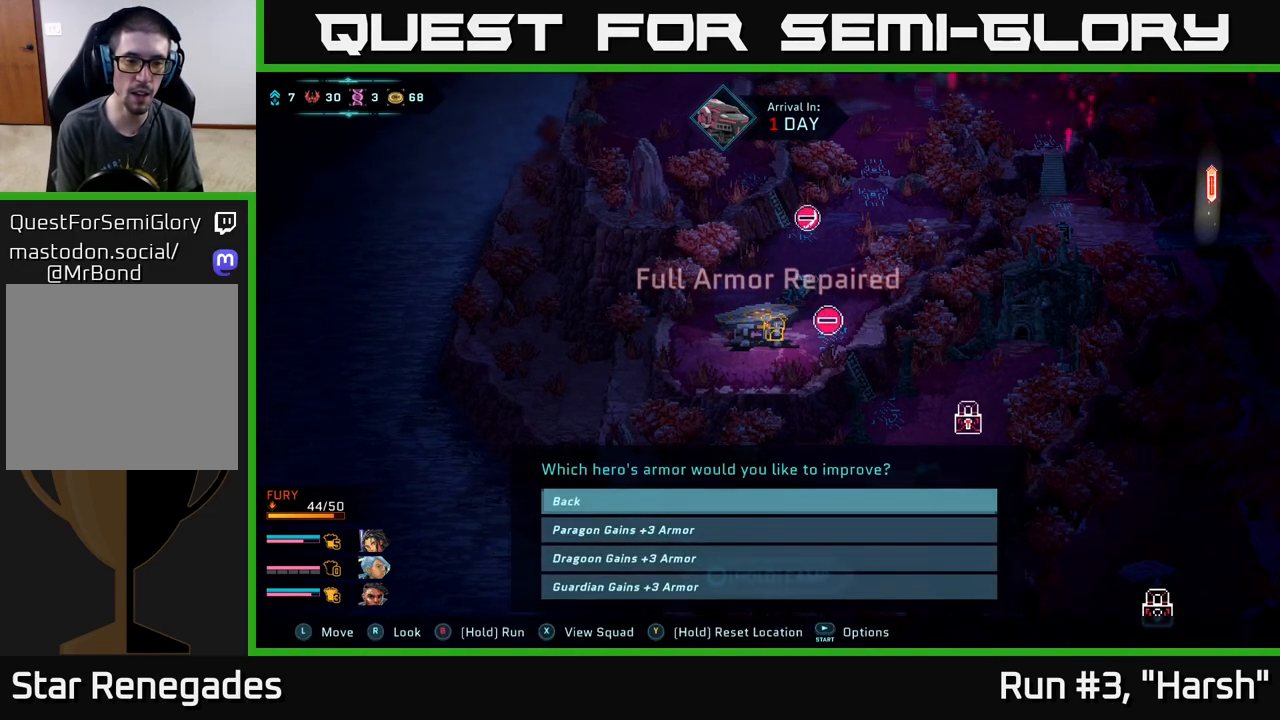
{"buttons": [], "left_stick": "center", "right_stick": "center", "events": []}
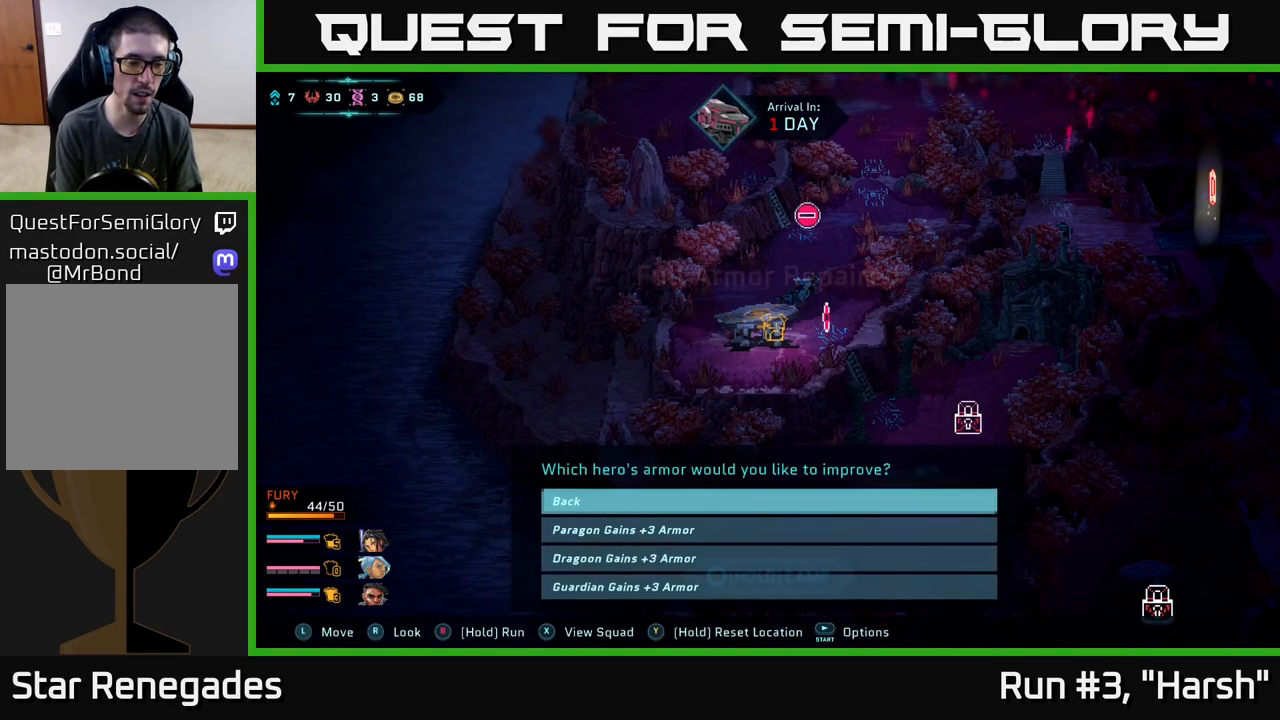
{"buttons": [], "left_stick": "center", "right_stick": "center", "events": []}
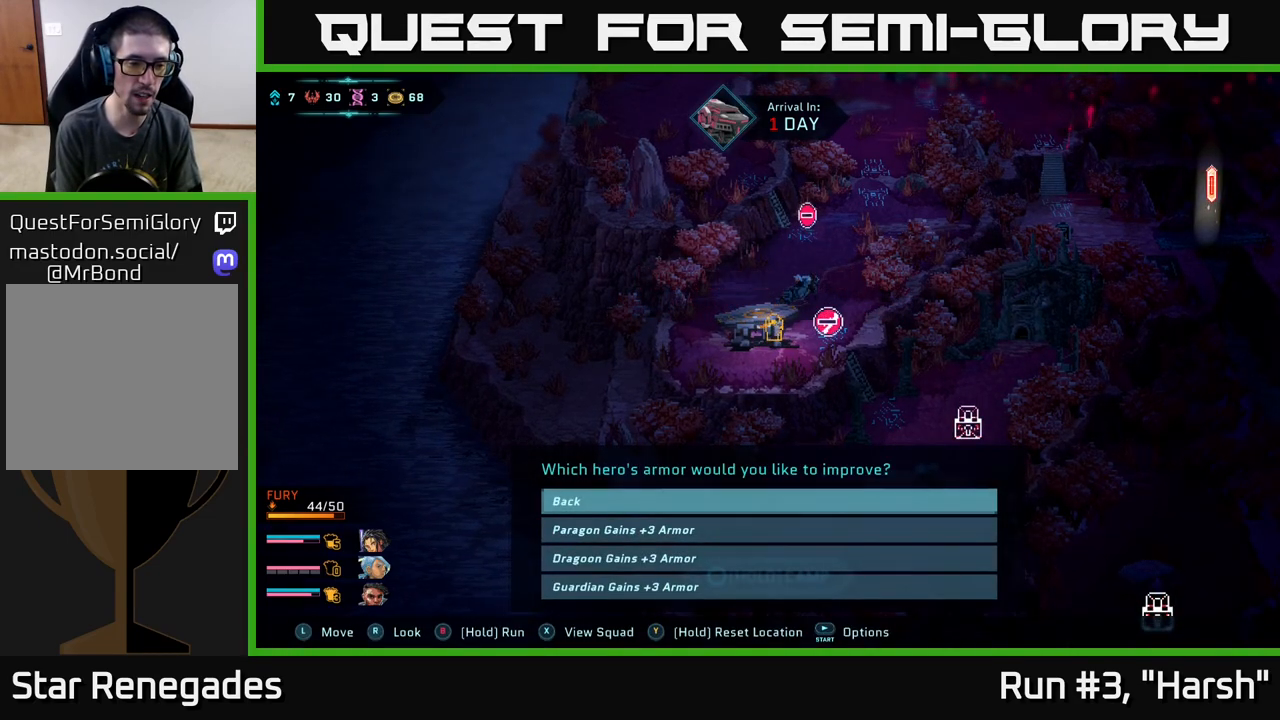
{"buttons": [], "left_stick": "center", "right_stick": "center", "events": [[250, "left_stick", "down"], [450, "left_stick", "center"]]}
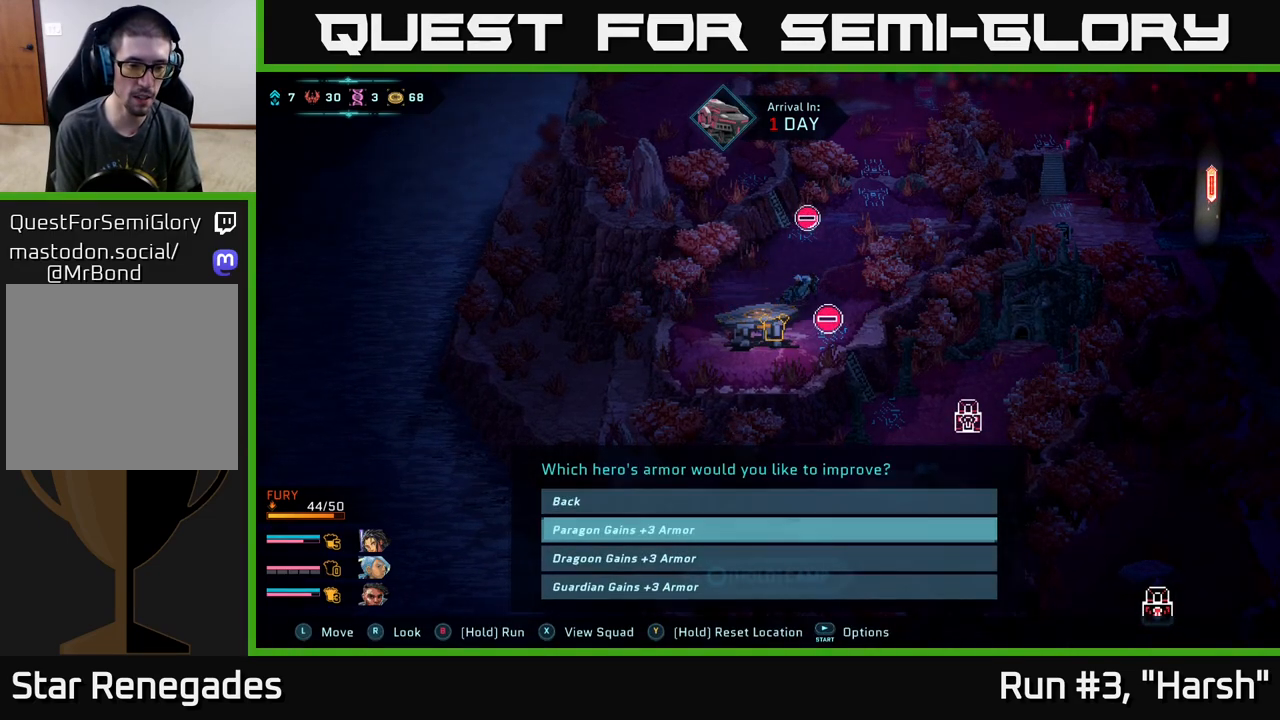
{"buttons": [], "left_stick": "center", "right_stick": "center", "events": []}
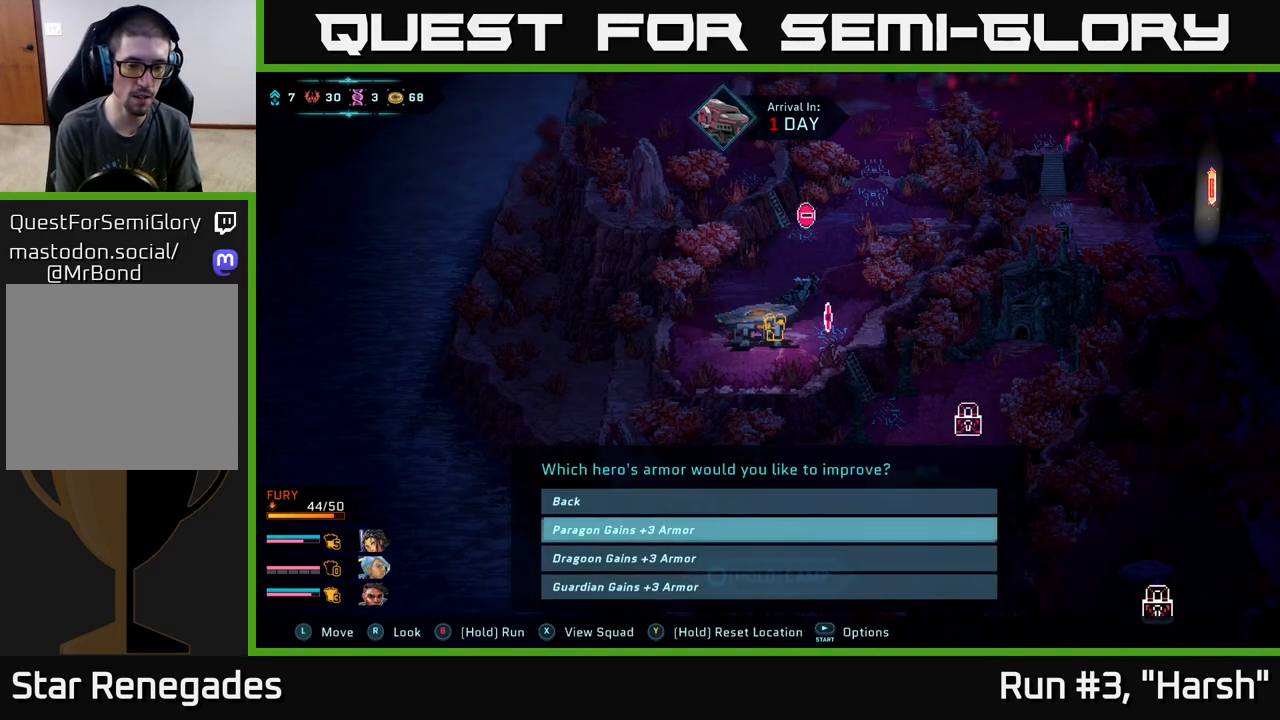
{"buttons": [], "left_stick": "center", "right_stick": "center", "events": []}
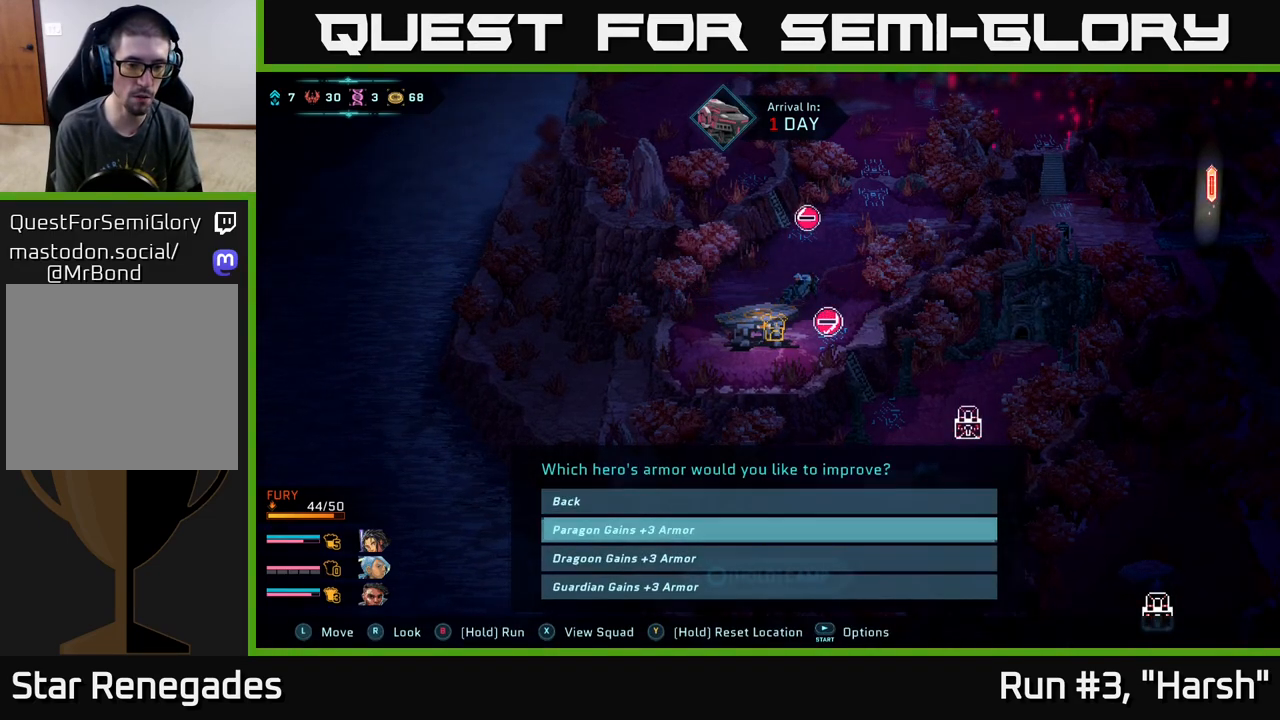
{"buttons": [], "left_stick": "down", "right_stick": "center", "events": [[50, "left_stick", "down"], [267, "left_stick", "center"], [450, "left_stick", "down"]]}
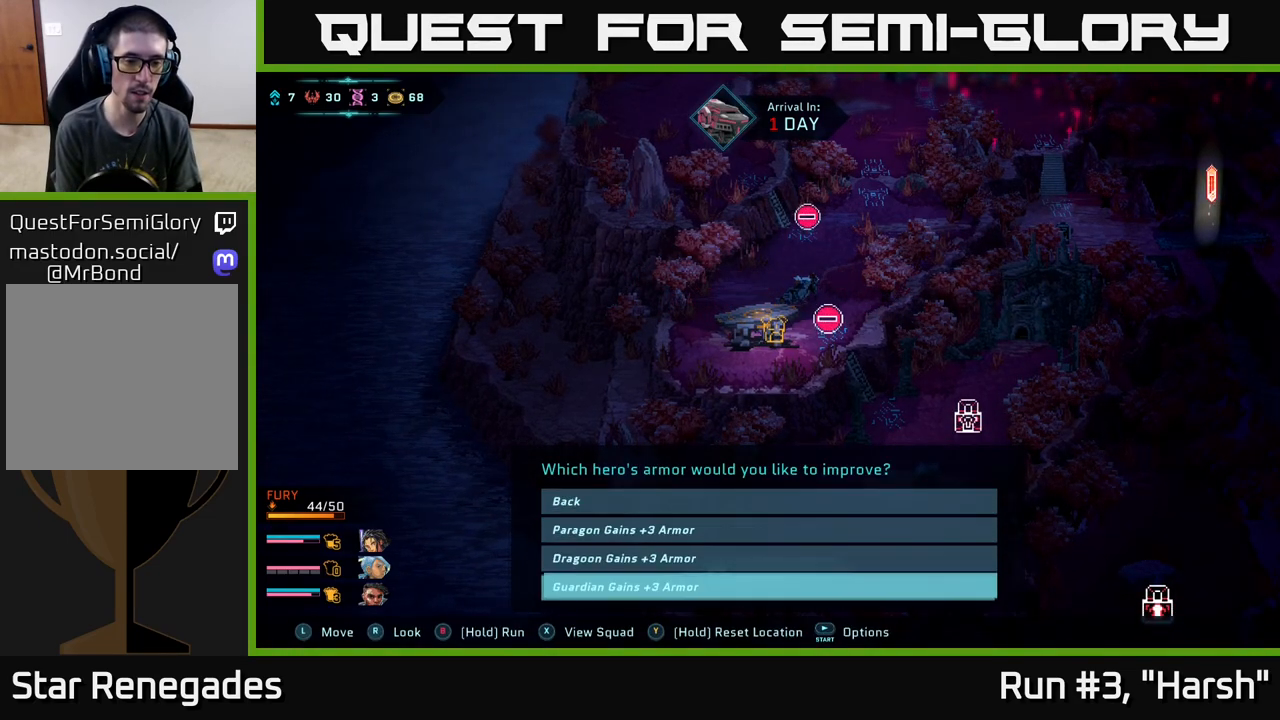
{"buttons": [], "left_stick": "center", "right_stick": "center", "events": [[133, "left_stick", "center"]]}
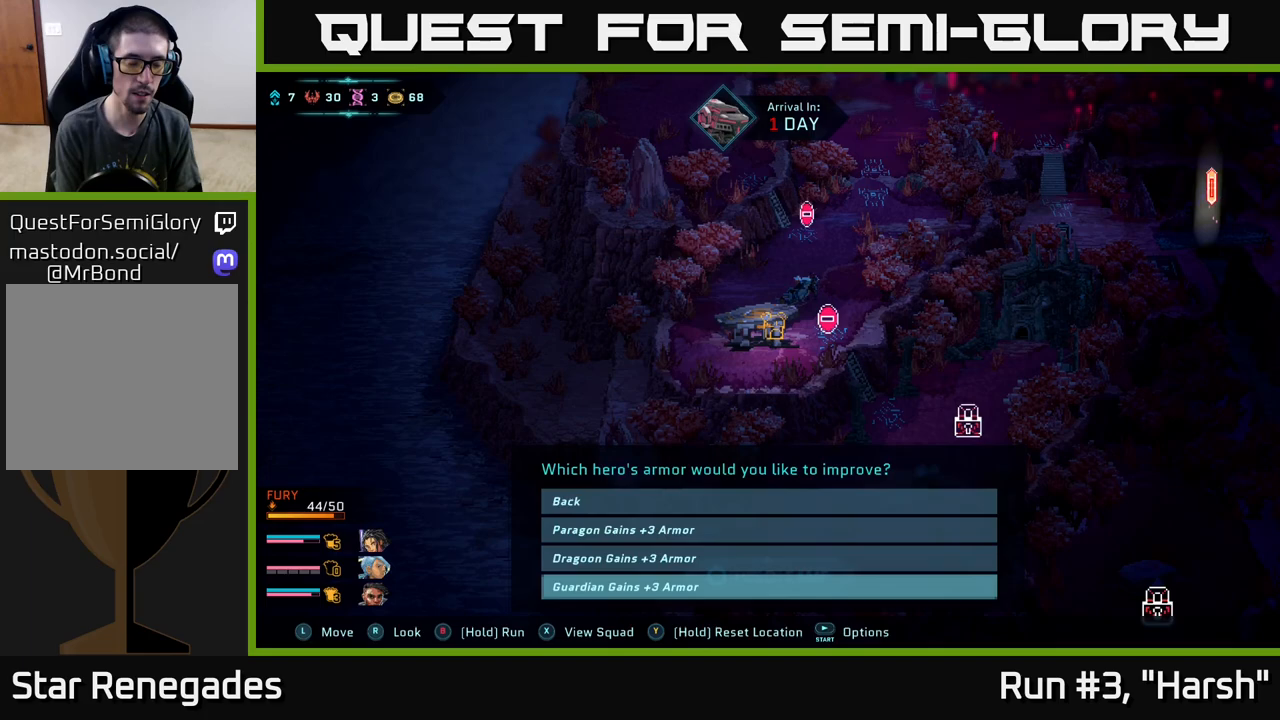
{"buttons": [], "left_stick": "center", "right_stick": "center", "events": []}
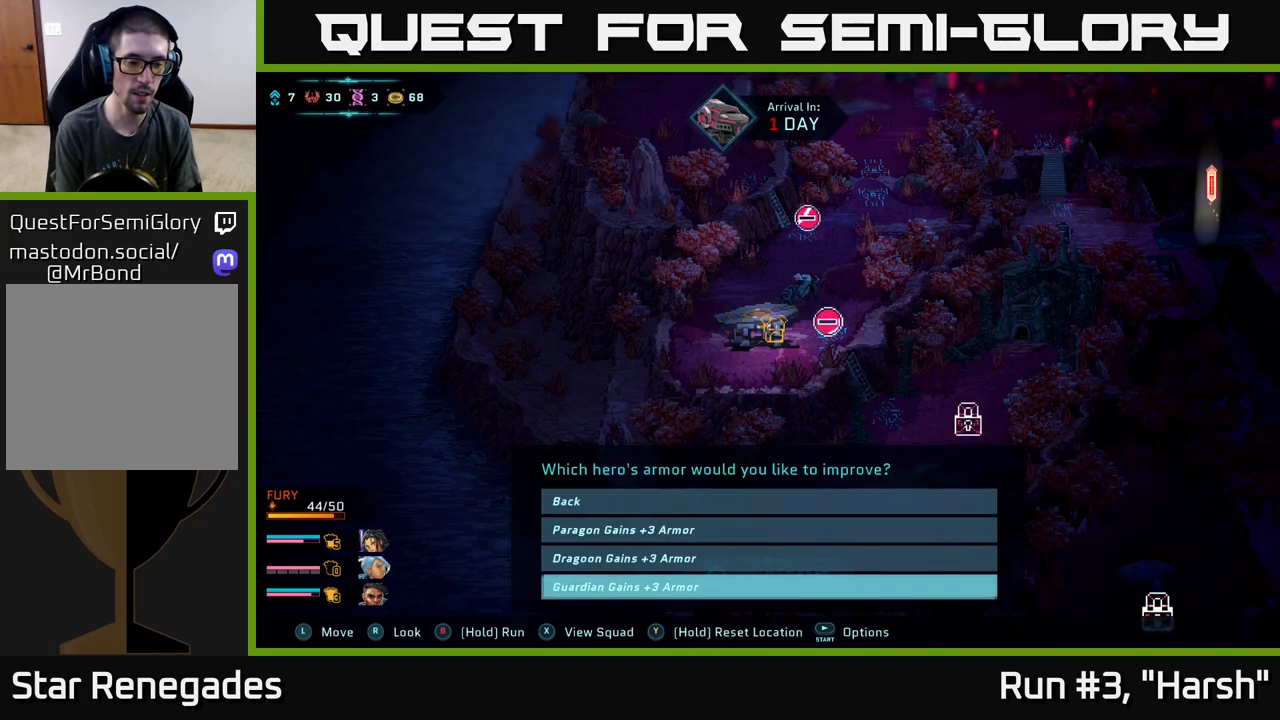
{"buttons": ["A"], "left_stick": "center", "right_stick": "center", "events": [[417, "A", "down"]]}
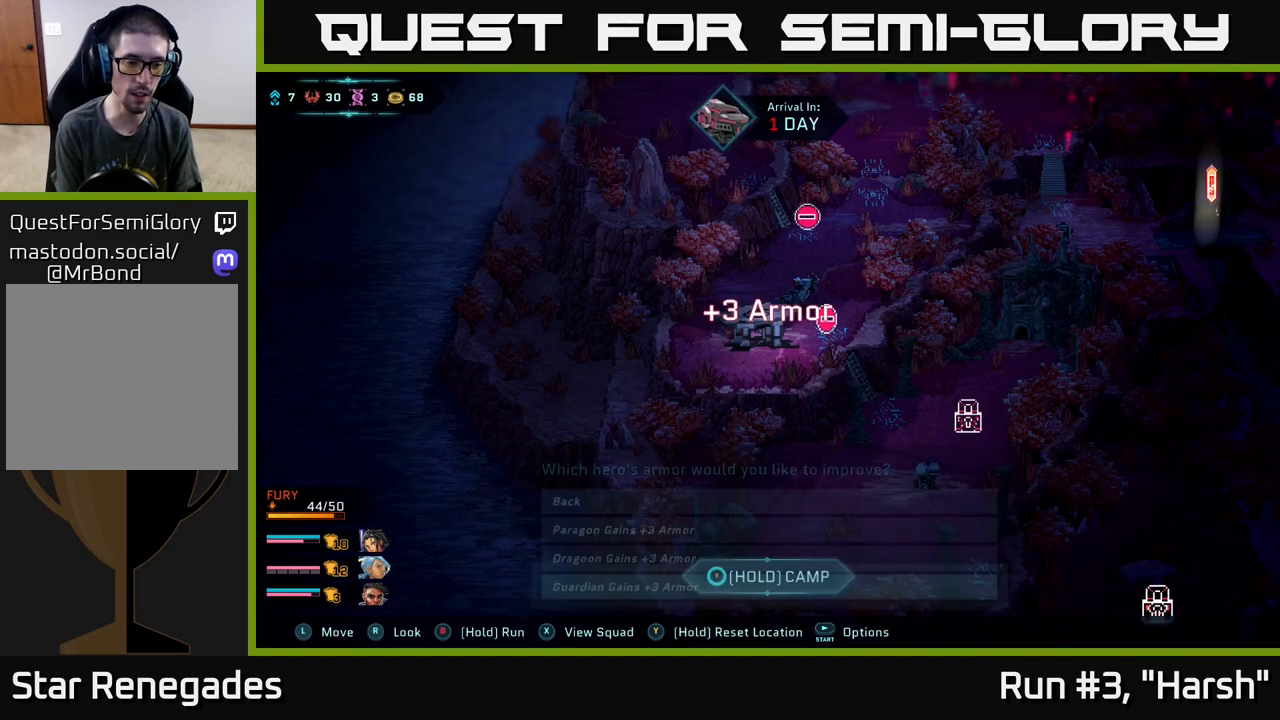
{"buttons": [], "left_stick": "center", "right_stick": "center", "events": [[33, "A", "up"]]}
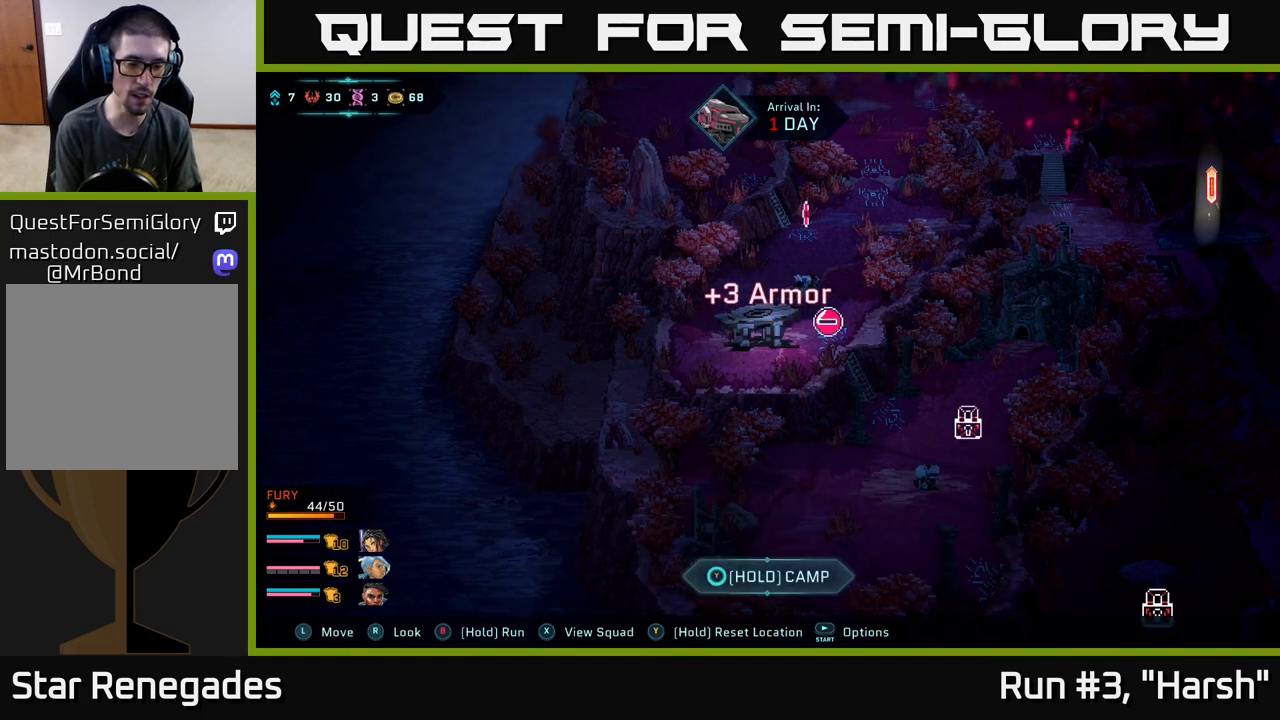
{"buttons": [], "left_stick": "center", "right_stick": "center", "events": []}